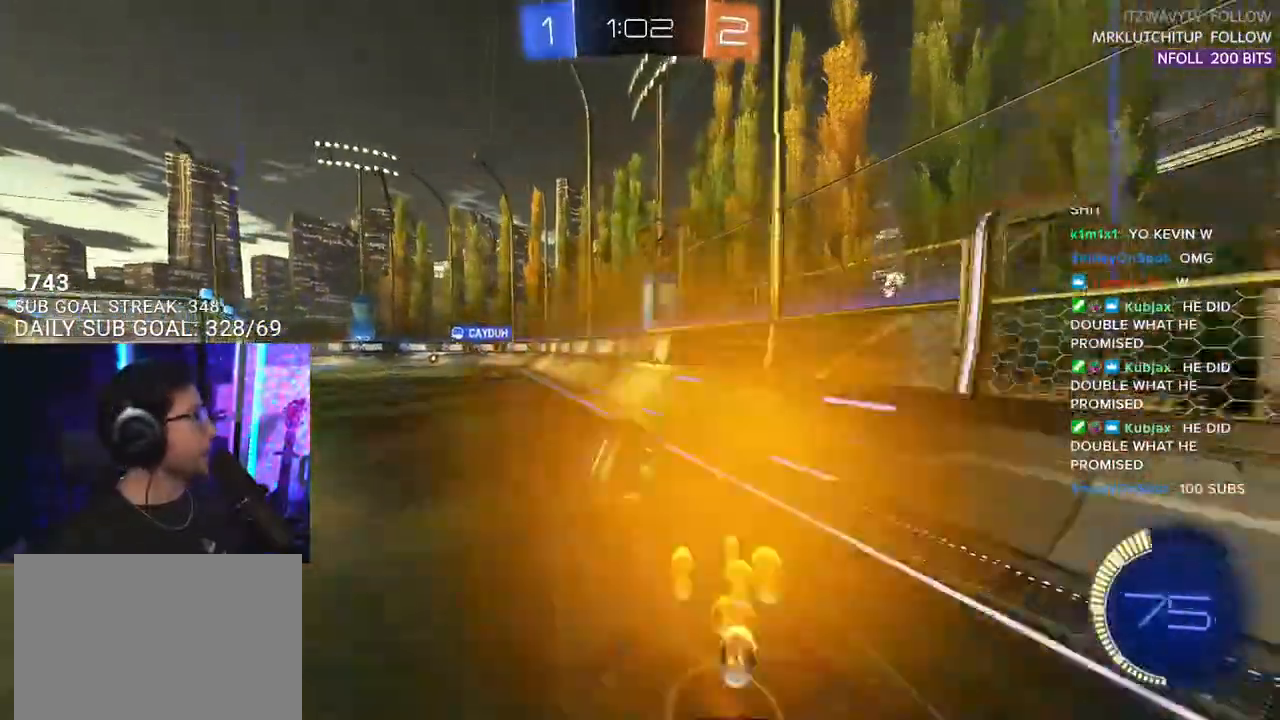
Gameplay with a controller (PlayStation layout); each line is a JSON object with the inputs held at the frame after it. "events" lists button and stick changes between this image and that frame as [ms after this image, input, new state], when the widget could be followed in between. Not read: SELECT START.
{"buttons": ["L2", "R2"], "left_stick": "down-left", "right_stick": "center", "events": [[150, "R2", "up"], [383, "R2", "down"]]}
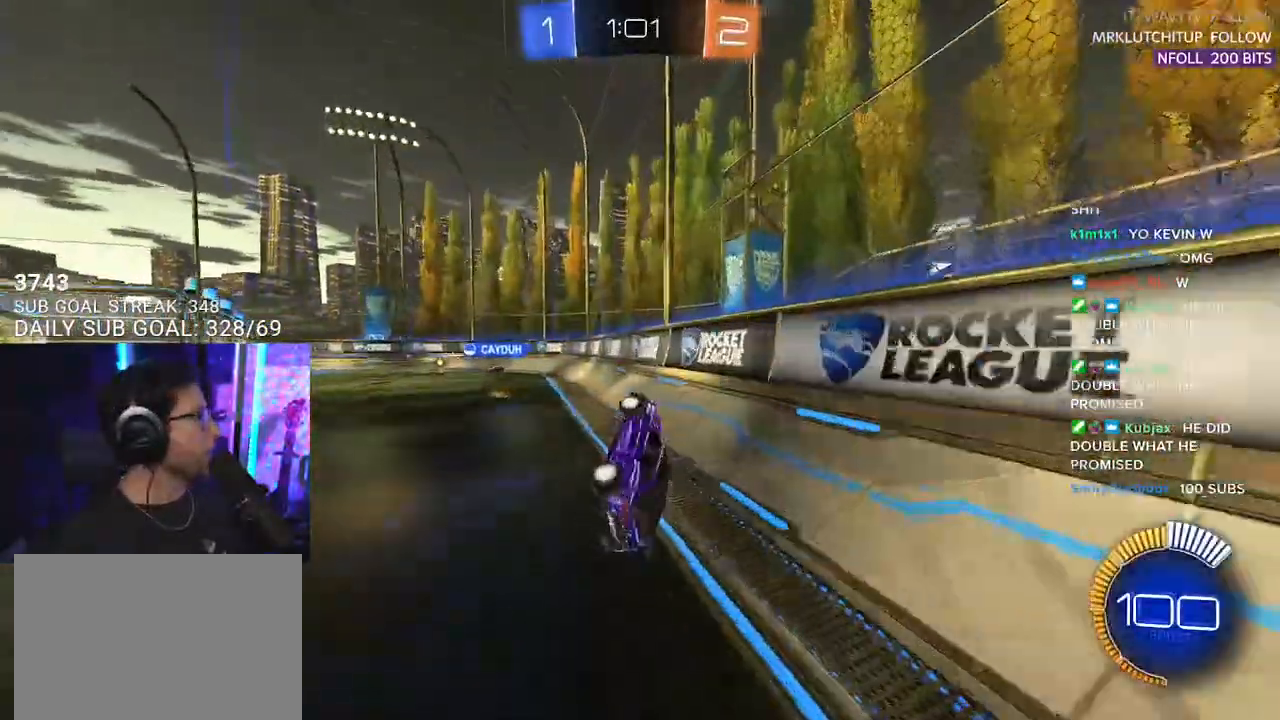
{"buttons": ["R2"], "left_stick": "center", "right_stick": "center", "events": [[133, "L2", "up"], [167, "left_stick", "center"], [250, "TRIANGLE", "down"], [383, "TRIANGLE", "up"]]}
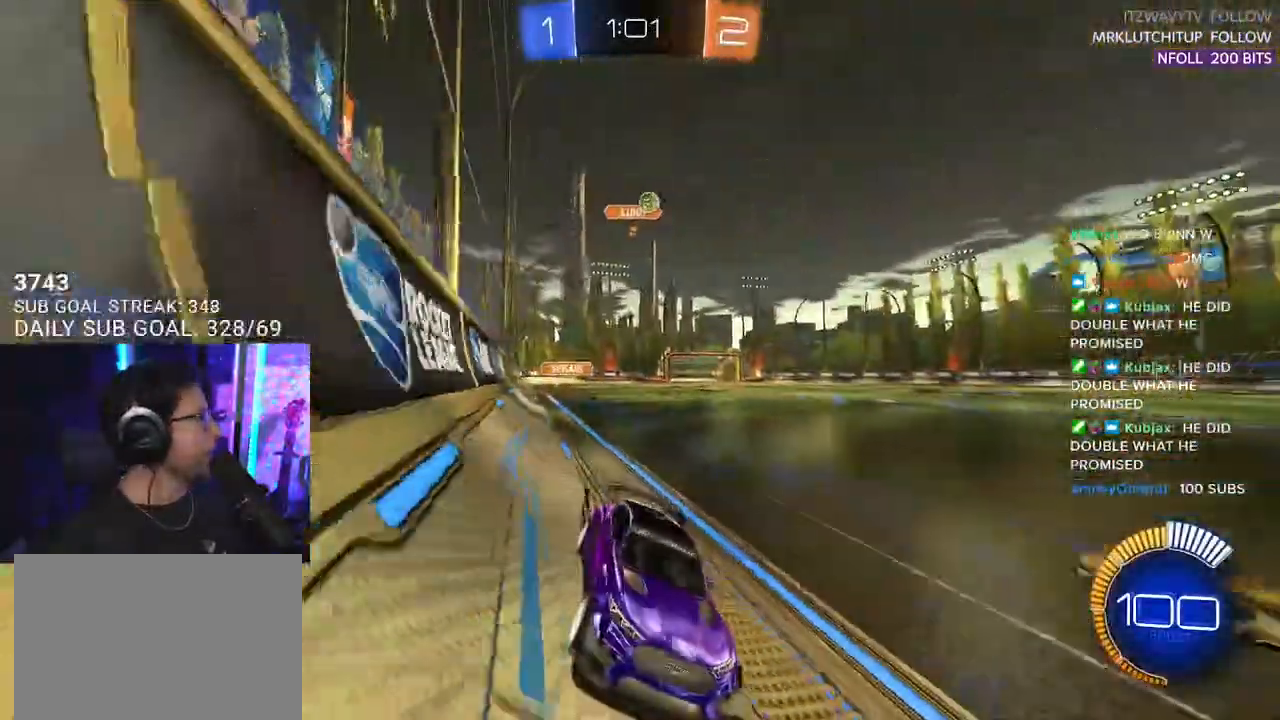
{"buttons": ["R2"], "left_stick": "down-left", "right_stick": "center", "events": [[83, "left_stick", "down-left"], [250, "left_stick", "center"], [350, "left_stick", "down-left"]]}
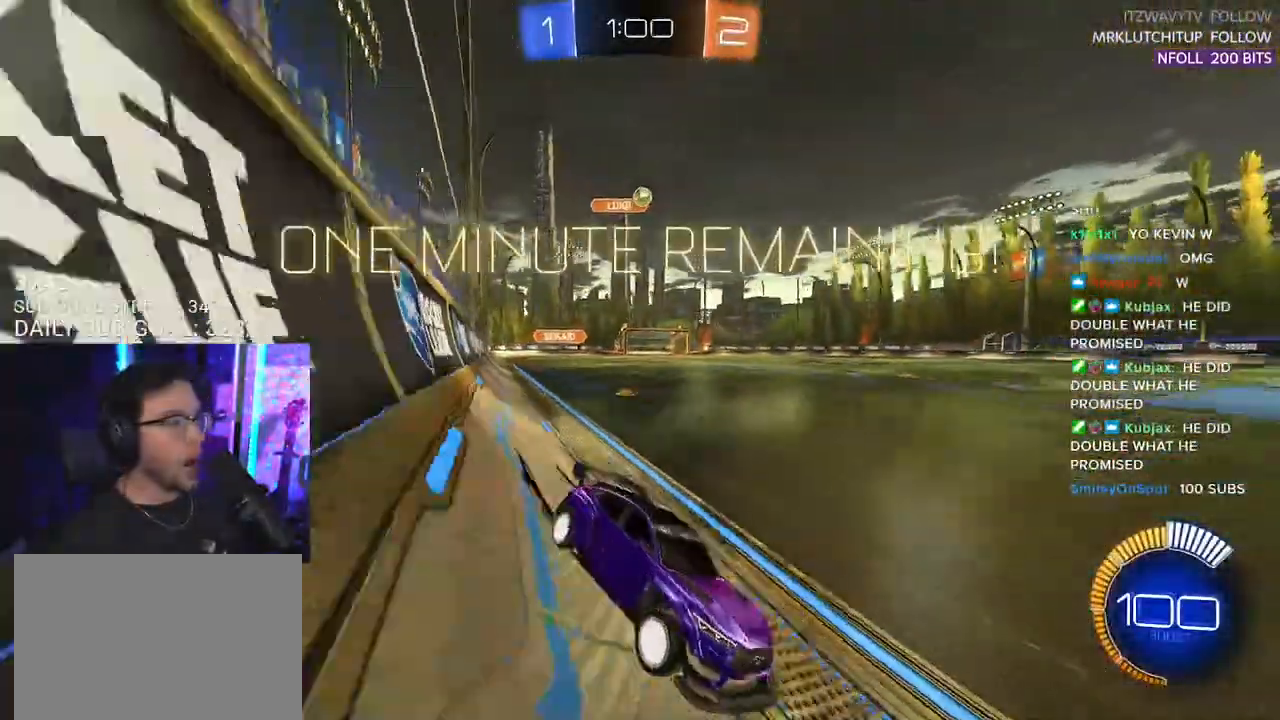
{"buttons": ["R2"], "left_stick": "center", "right_stick": "center", "events": [[83, "left_stick", "center"]]}
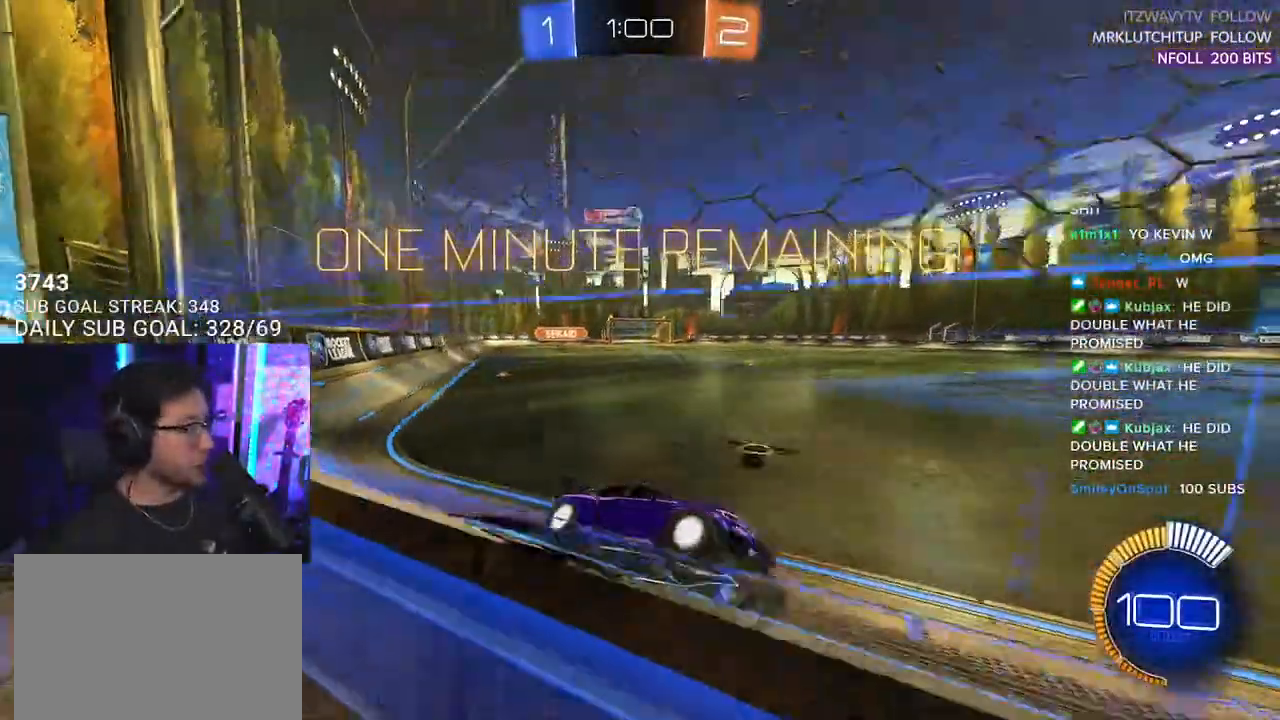
{"buttons": ["L2"], "left_stick": "center", "right_stick": "center", "events": [[33, "left_stick", "left"], [400, "R2", "up"], [400, "left_stick", "center"], [433, "L2", "down"]]}
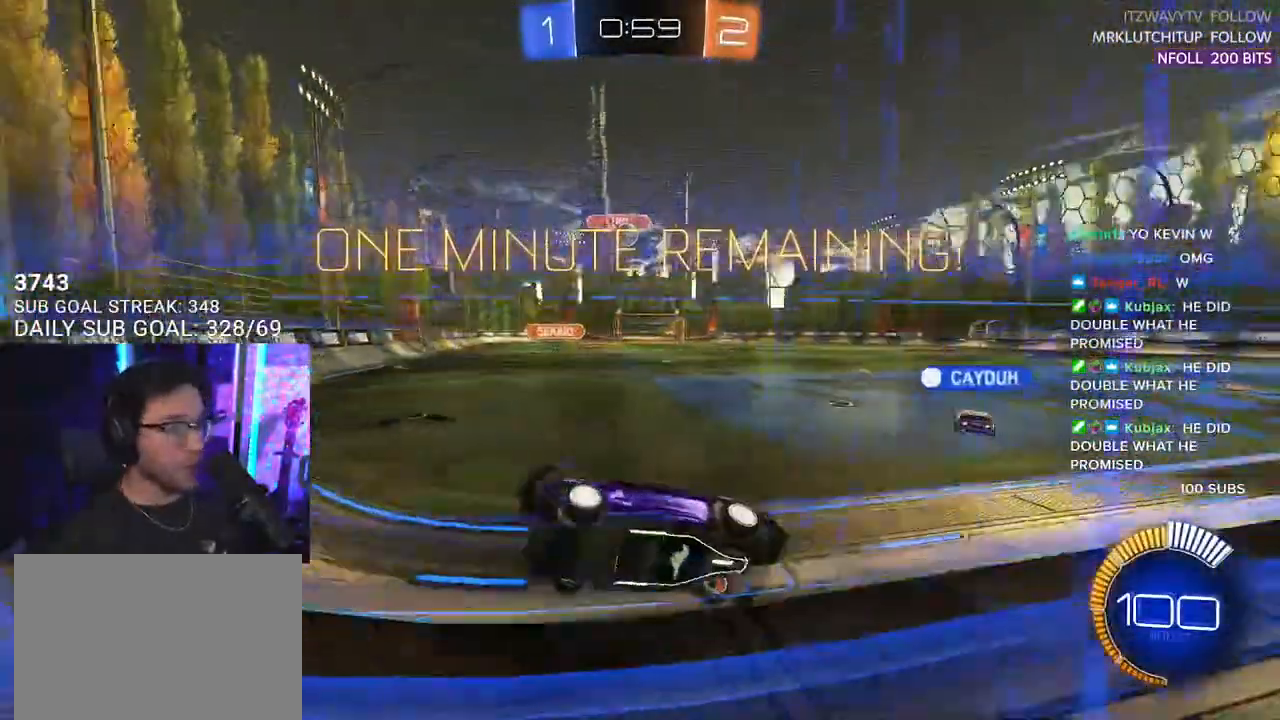
{"buttons": ["L2"], "left_stick": "center", "right_stick": "center", "events": [[83, "R2", "down"], [133, "L2", "up"], [433, "L2", "down"], [450, "R2", "up"]]}
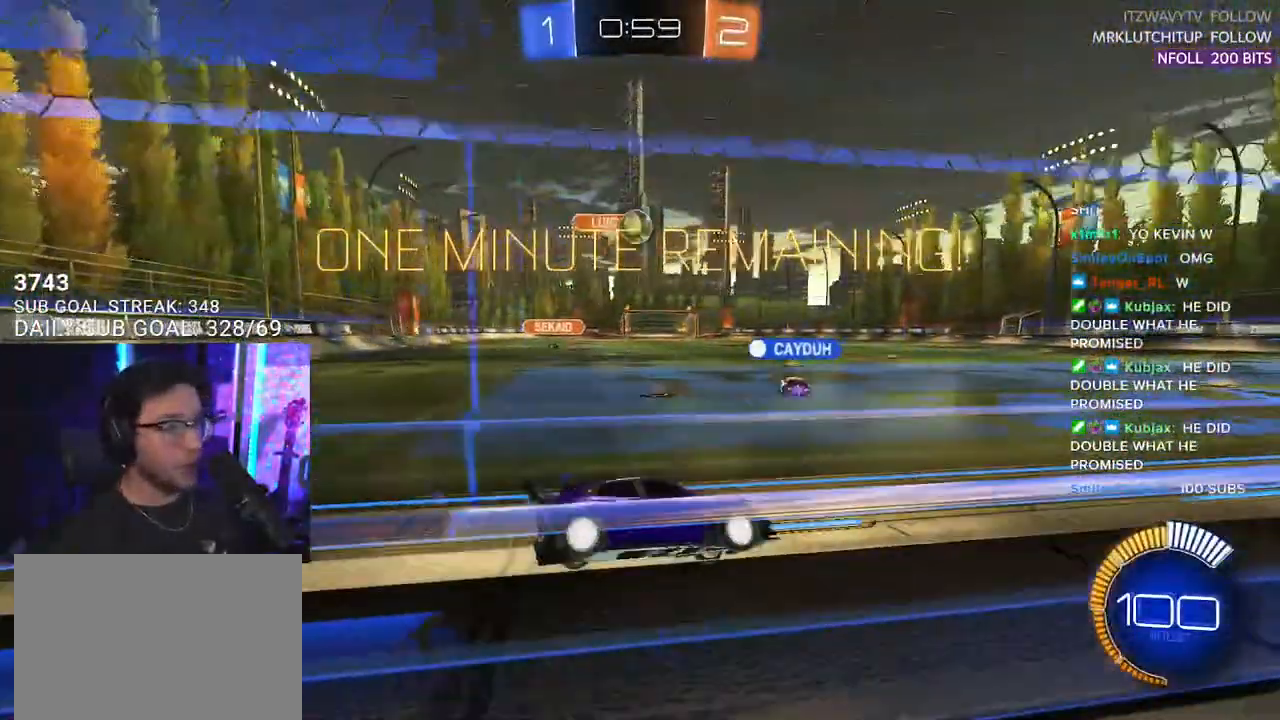
{"buttons": ["R2"], "left_stick": "center", "right_stick": "center", "events": [[50, "L2", "up"], [83, "R2", "down"], [133, "left_stick", "right"], [233, "left_stick", "center"], [250, "R2", "up"], [267, "L2", "down"], [333, "R2", "down"], [350, "L2", "up"], [350, "left_stick", "left"], [483, "left_stick", "center"]]}
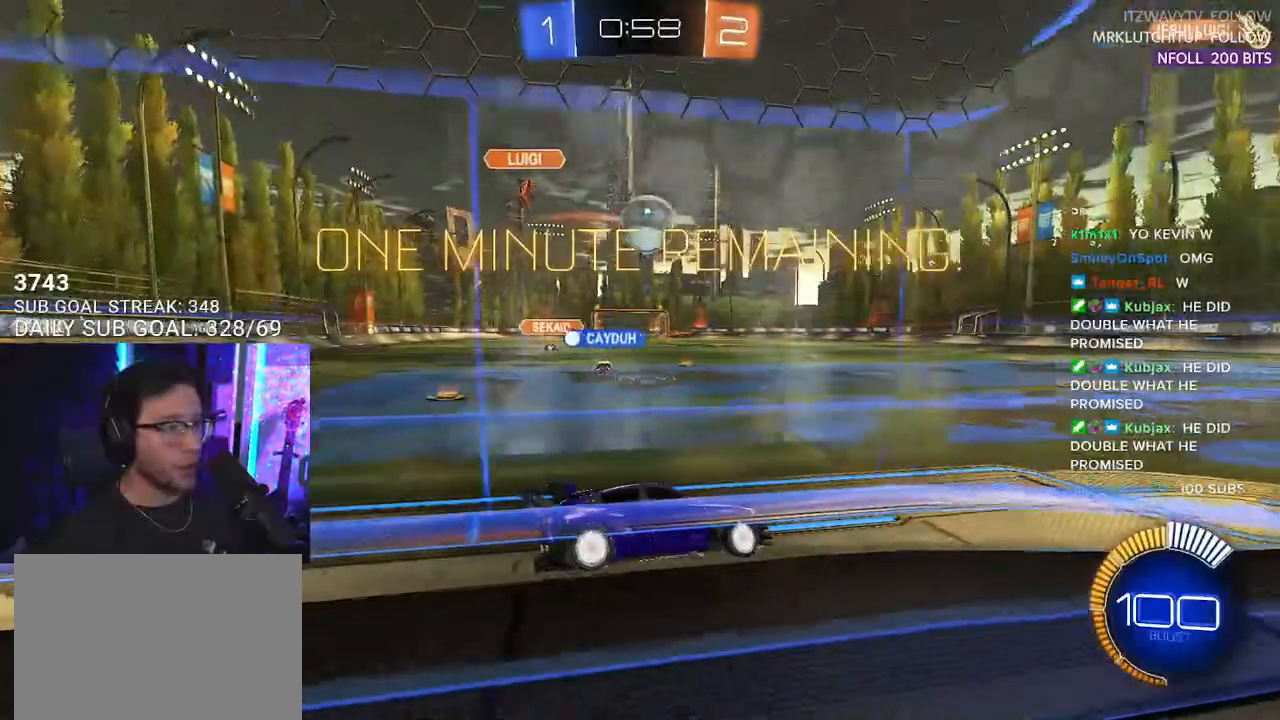
{"buttons": ["R1", "R2"], "left_stick": "up-right", "right_stick": "center", "events": [[167, "R1", "down"], [233, "left_stick", "left"], [333, "left_stick", "up-right"]]}
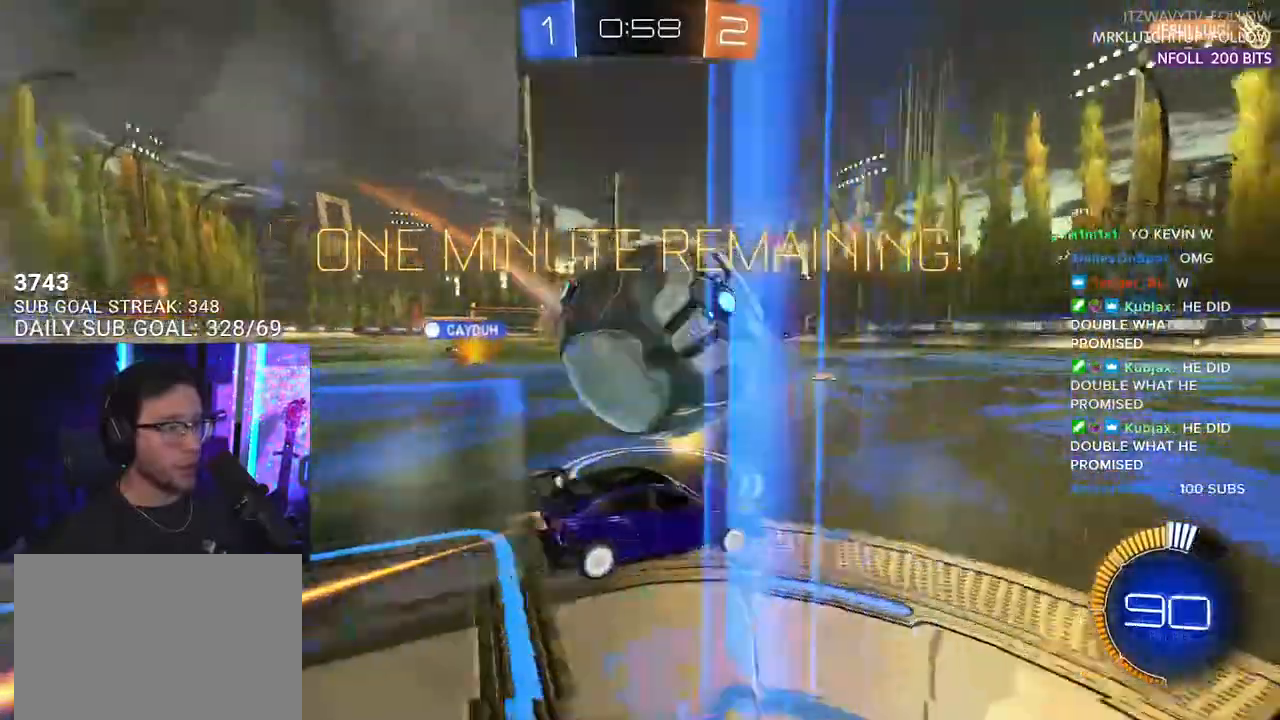
{"buttons": [], "left_stick": "center", "right_stick": "center", "events": [[83, "left_stick", "left"], [150, "R1", "up"], [200, "left_stick", "center"], [433, "R2", "up"]]}
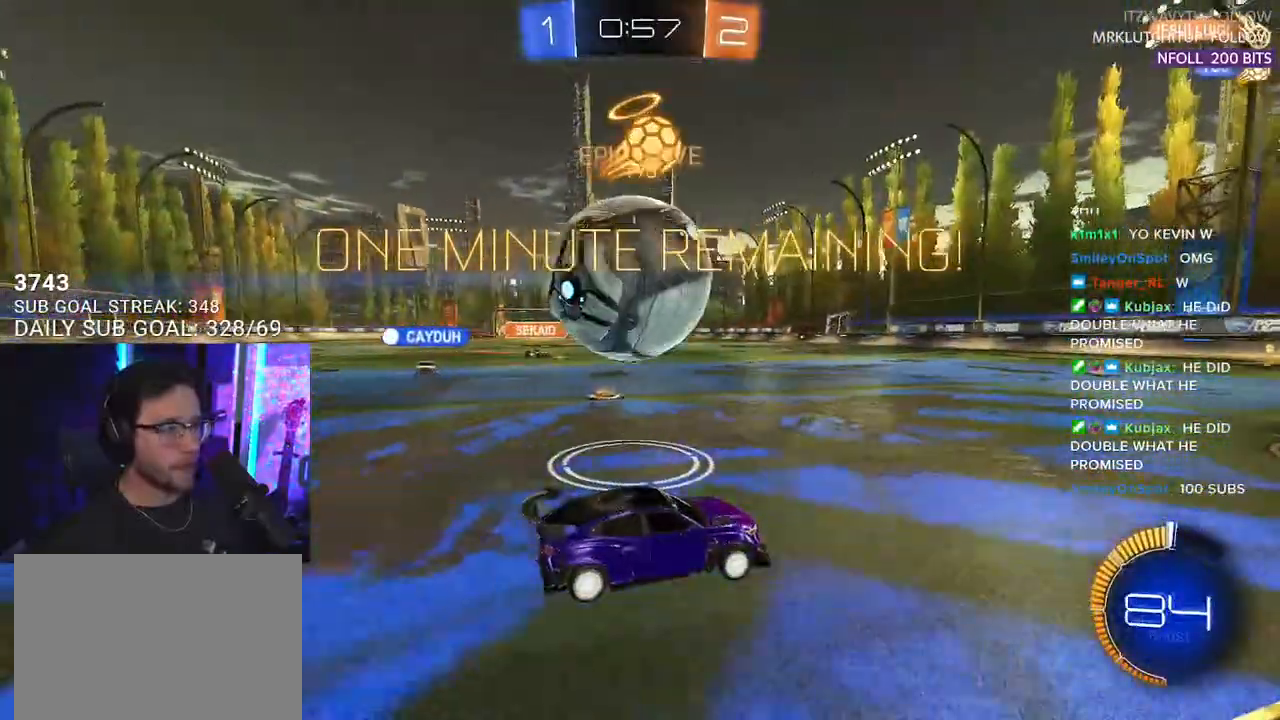
{"buttons": ["R1", "R2"], "left_stick": "left", "right_stick": "center", "events": [[133, "R2", "down"], [150, "left_stick", "left"], [300, "left_stick", "center"], [350, "R1", "down"], [450, "left_stick", "left"]]}
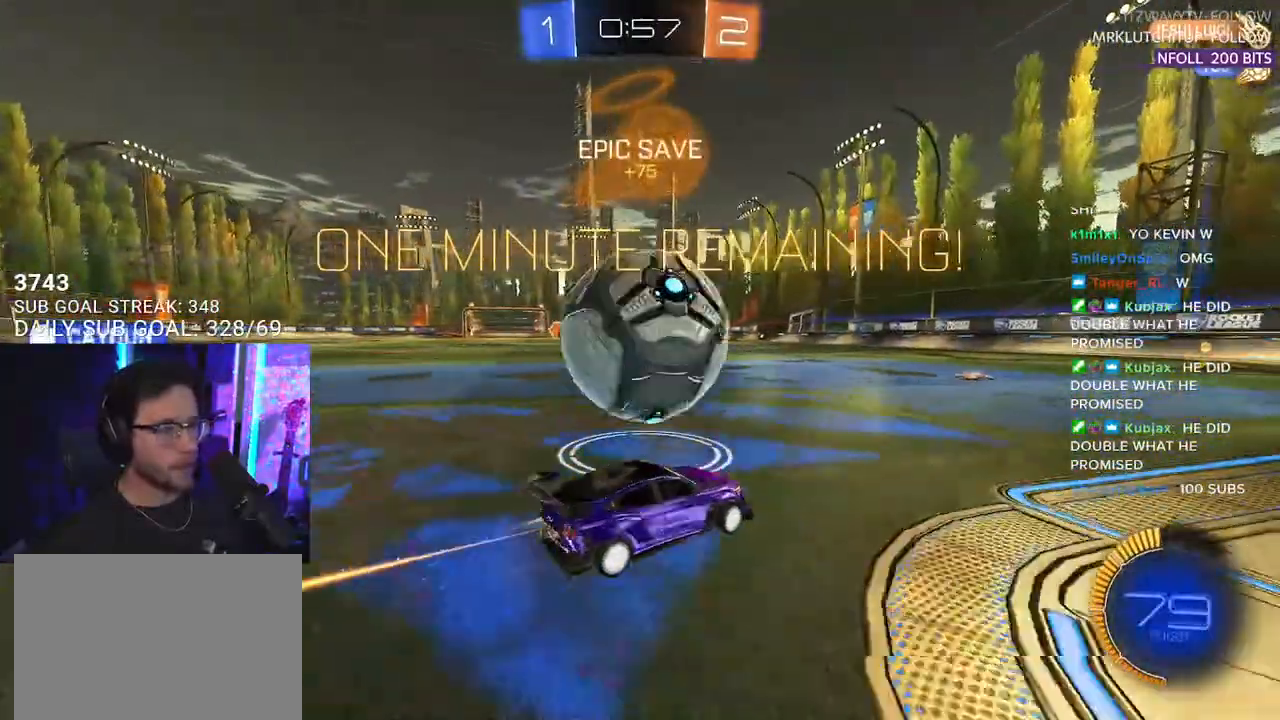
{"buttons": ["R2"], "left_stick": "left", "right_stick": "center", "events": [[50, "left_stick", "center"], [250, "left_stick", "left"], [300, "TRIANGLE", "down"], [367, "R1", "up"], [367, "TRIANGLE", "up"]]}
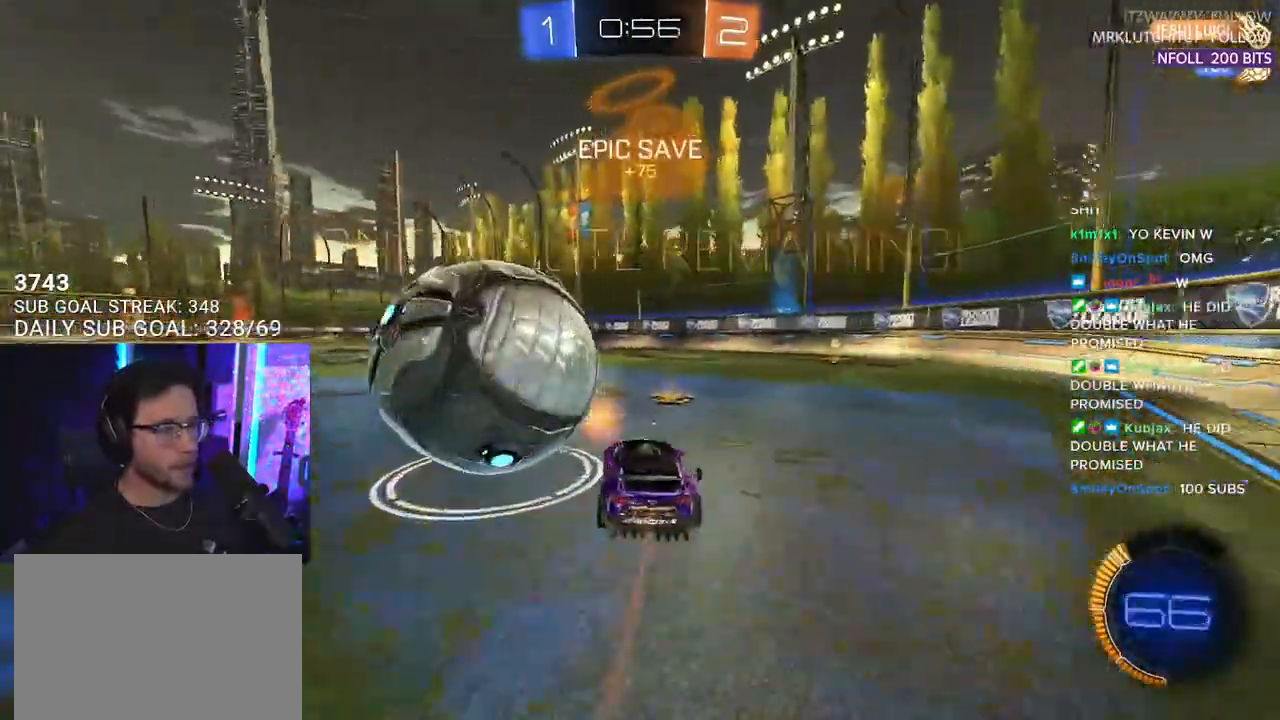
{"buttons": [], "left_stick": "center", "right_stick": "center", "events": [[233, "left_stick", "right"], [283, "R2", "up"], [333, "left_stick", "center"]]}
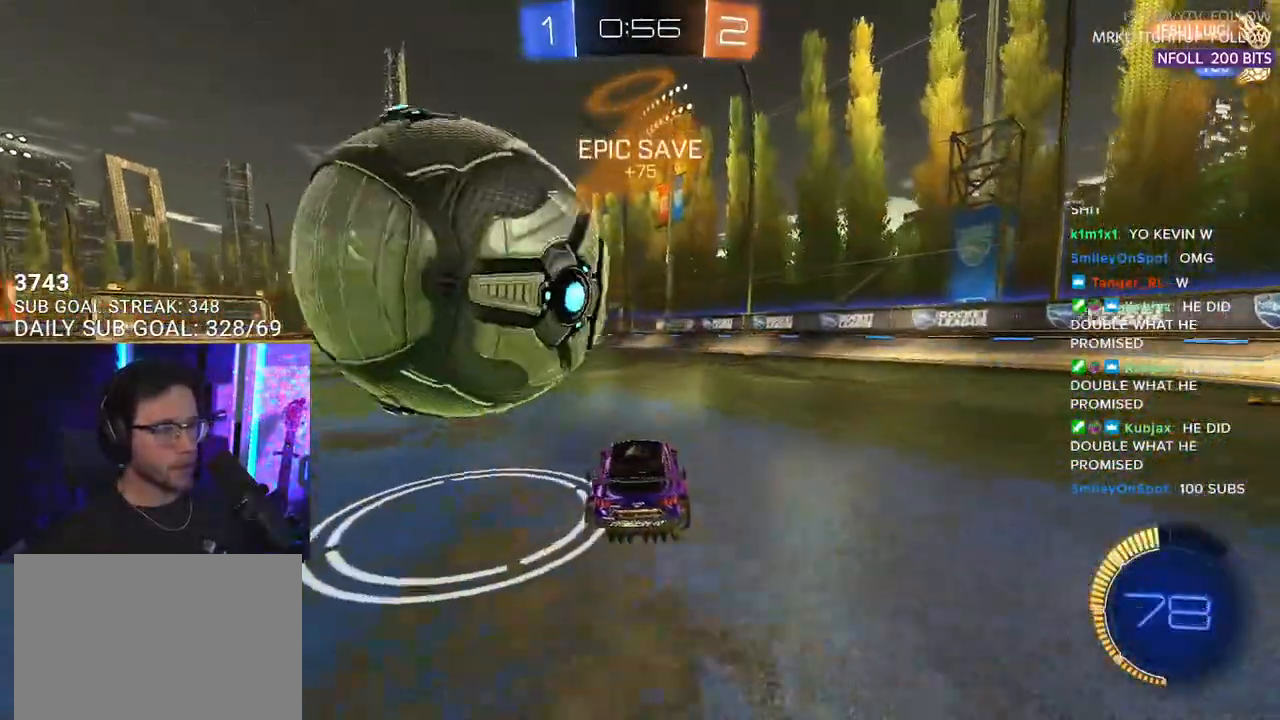
{"buttons": [], "left_stick": "down-left", "right_stick": "center", "events": [[100, "left_stick", "left"], [233, "left_stick", "center"], [350, "left_stick", "down-left"]]}
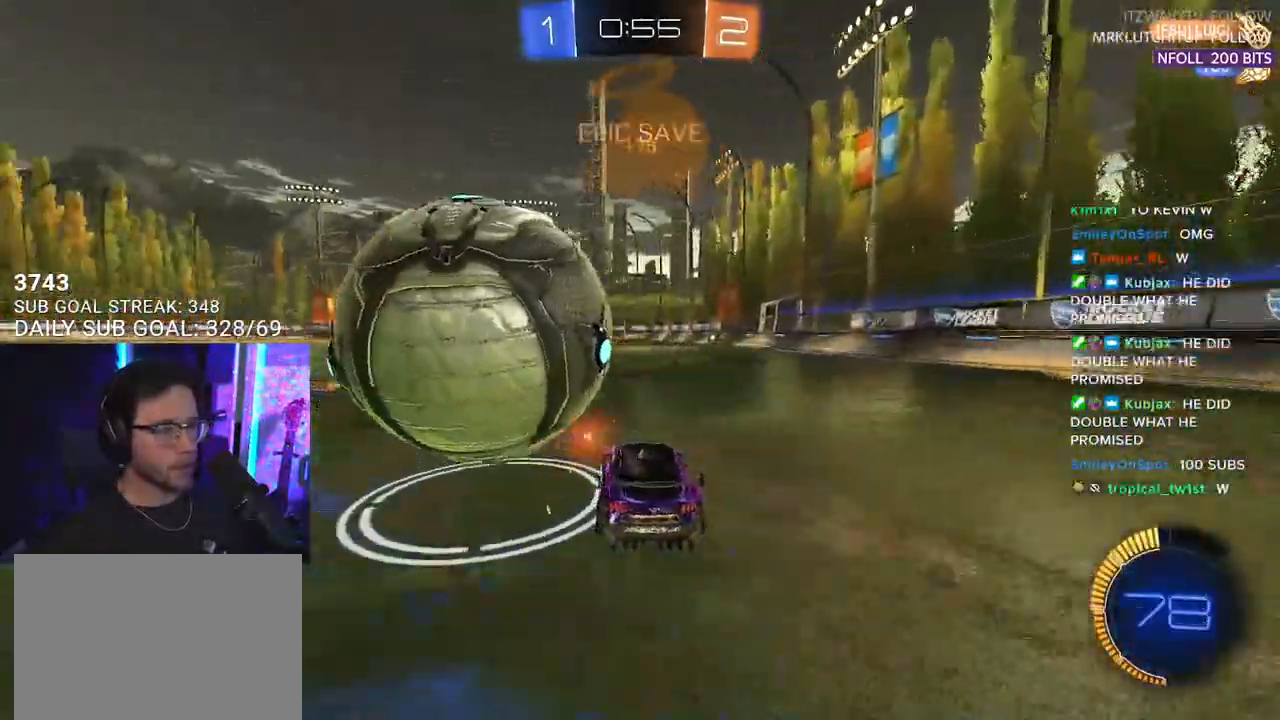
{"buttons": ["R2"], "left_stick": "center", "right_stick": "center", "events": [[33, "left_stick", "center"], [233, "left_stick", "down-left"], [350, "R2", "down"], [350, "left_stick", "center"]]}
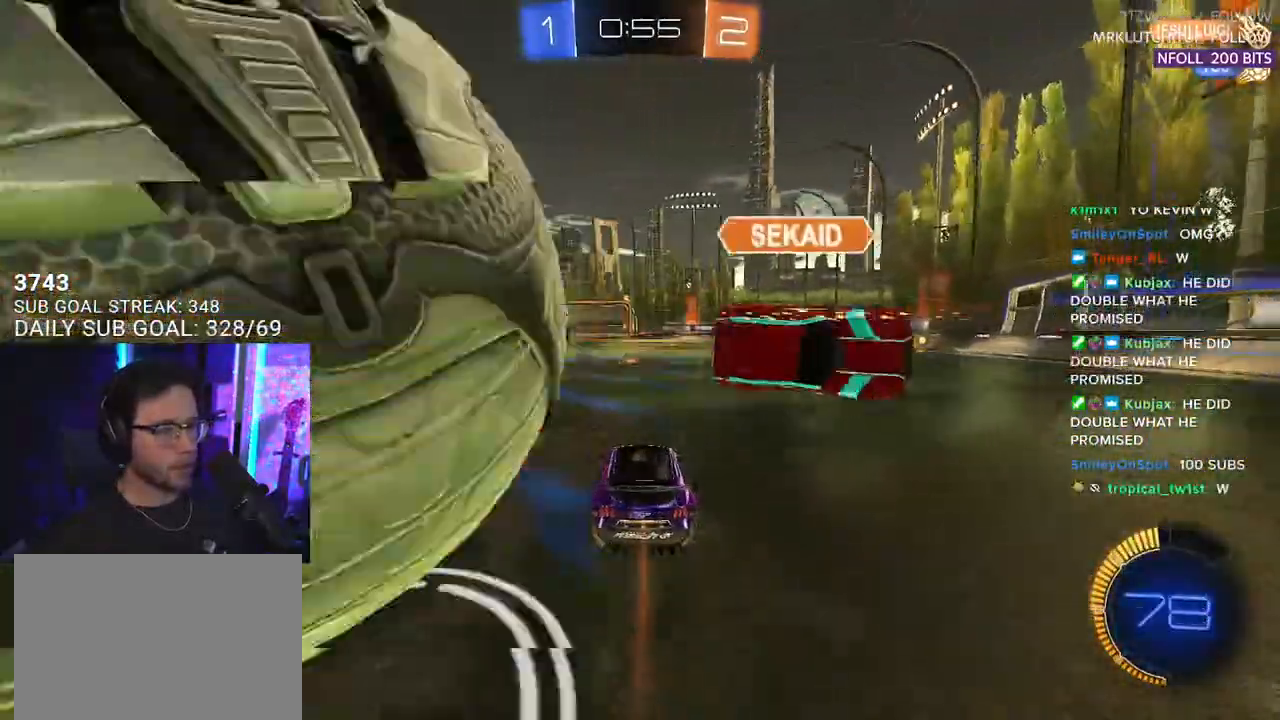
{"buttons": ["R2"], "left_stick": "left", "right_stick": "center", "events": [[83, "left_stick", "down-left"], [133, "left_stick", "left"], [167, "TRIANGLE", "down"], [267, "TRIANGLE", "up"], [350, "SQUARE", "down"], [450, "SQUARE", "up"]]}
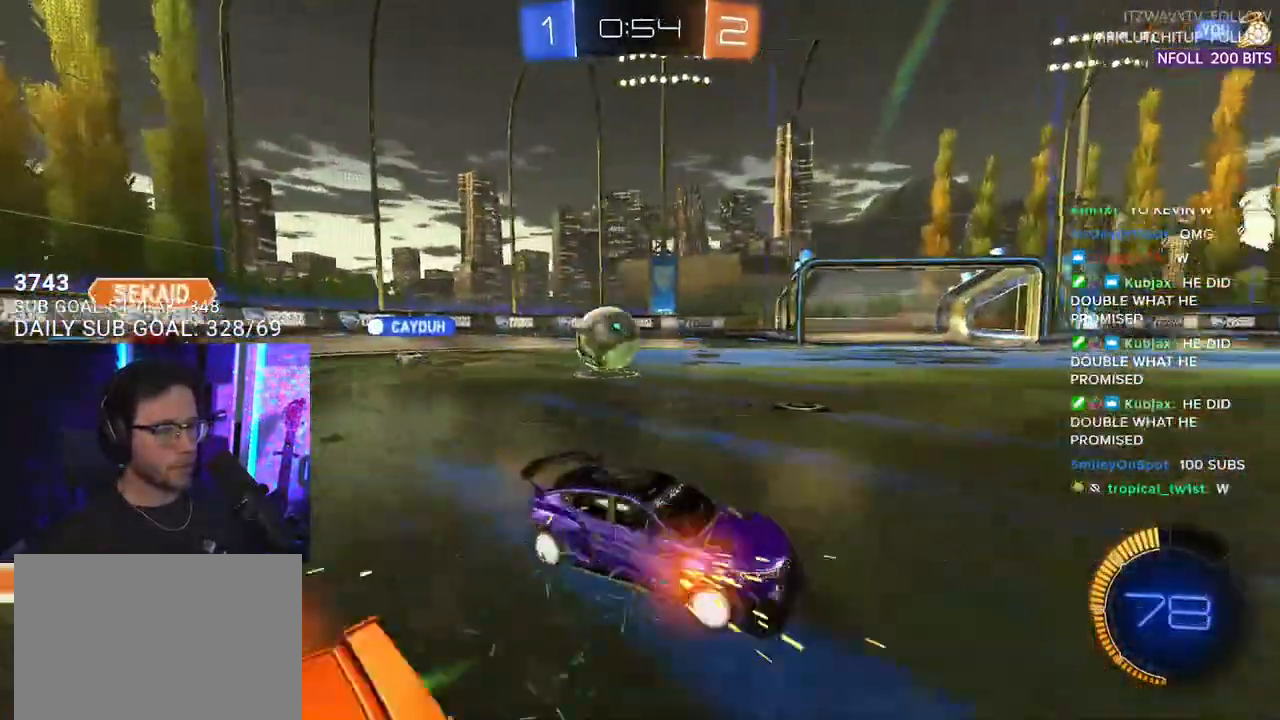
{"buttons": ["R1", "R2"], "left_stick": "right", "right_stick": "center", "events": [[433, "left_stick", "right"], [483, "R1", "down"]]}
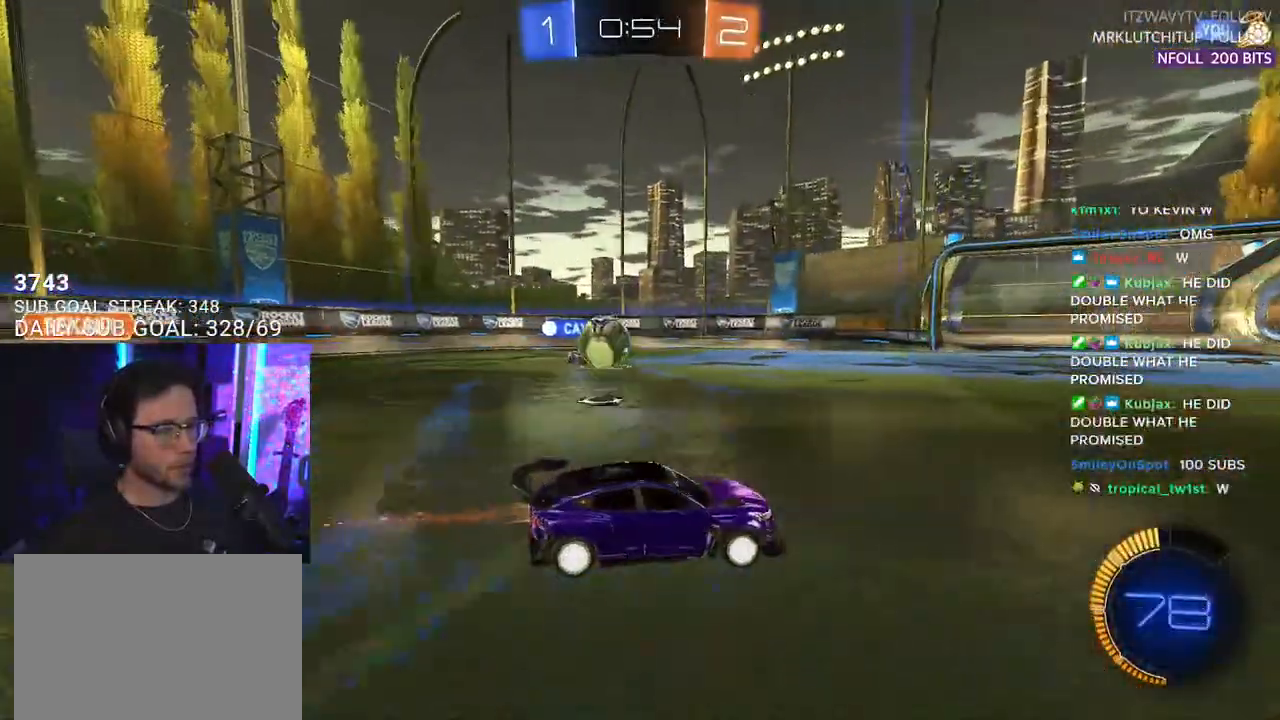
{"buttons": ["R1", "R2"], "left_stick": "right", "right_stick": "center", "events": []}
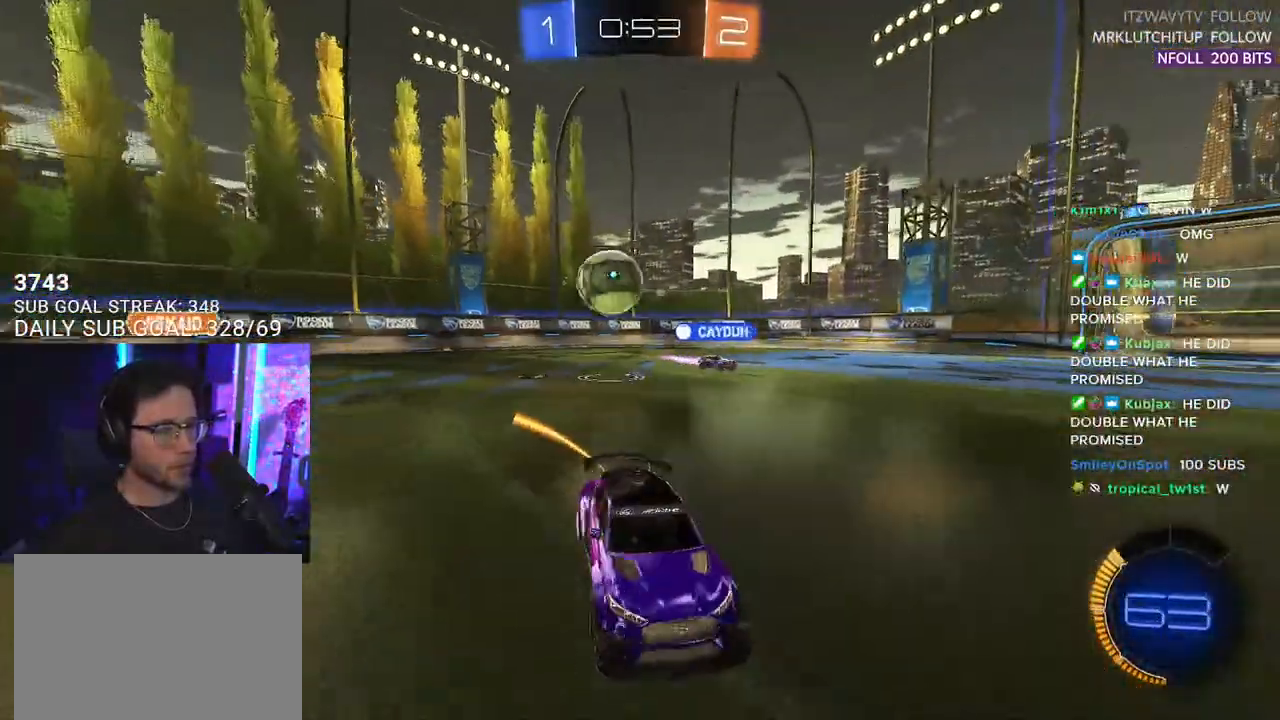
{"buttons": ["R1", "R2"], "left_stick": "center", "right_stick": "center", "events": [[100, "left_stick", "center"], [267, "left_stick", "left"], [467, "left_stick", "center"]]}
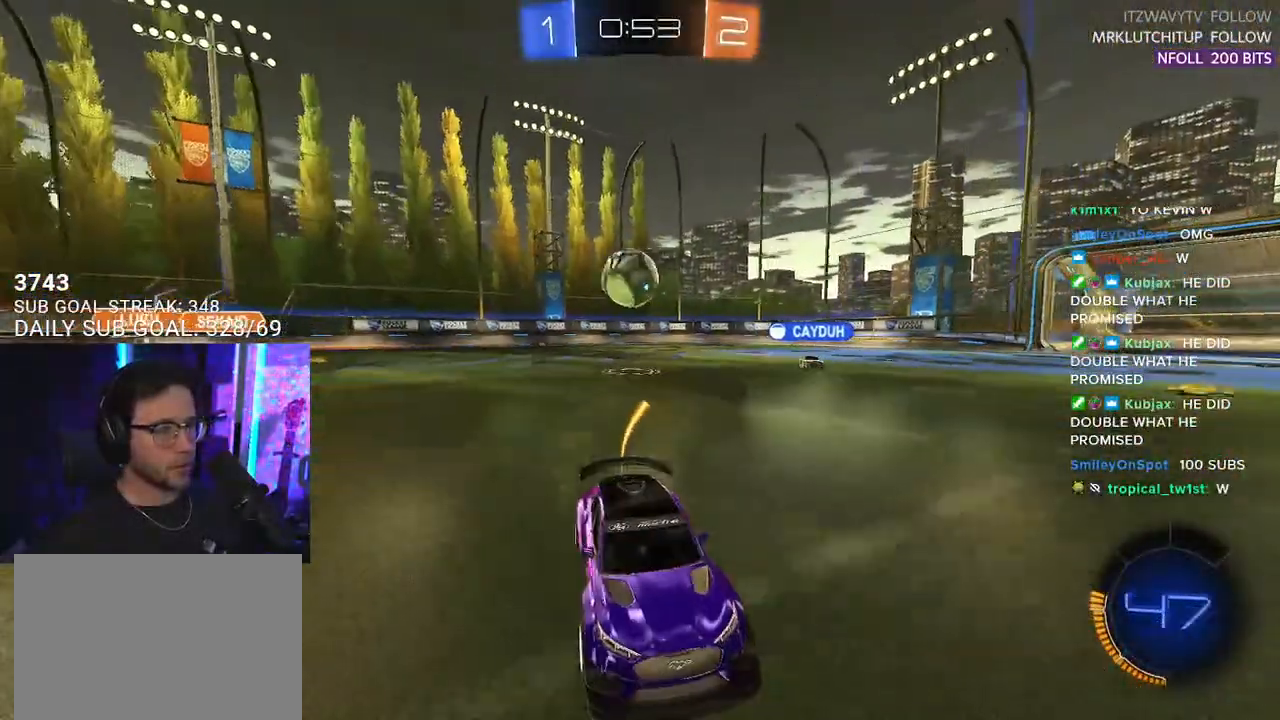
{"buttons": ["R2"], "left_stick": "right", "right_stick": "center", "events": [[67, "left_stick", "right"], [167, "left_stick", "center"], [333, "R1", "up"], [367, "left_stick", "right"]]}
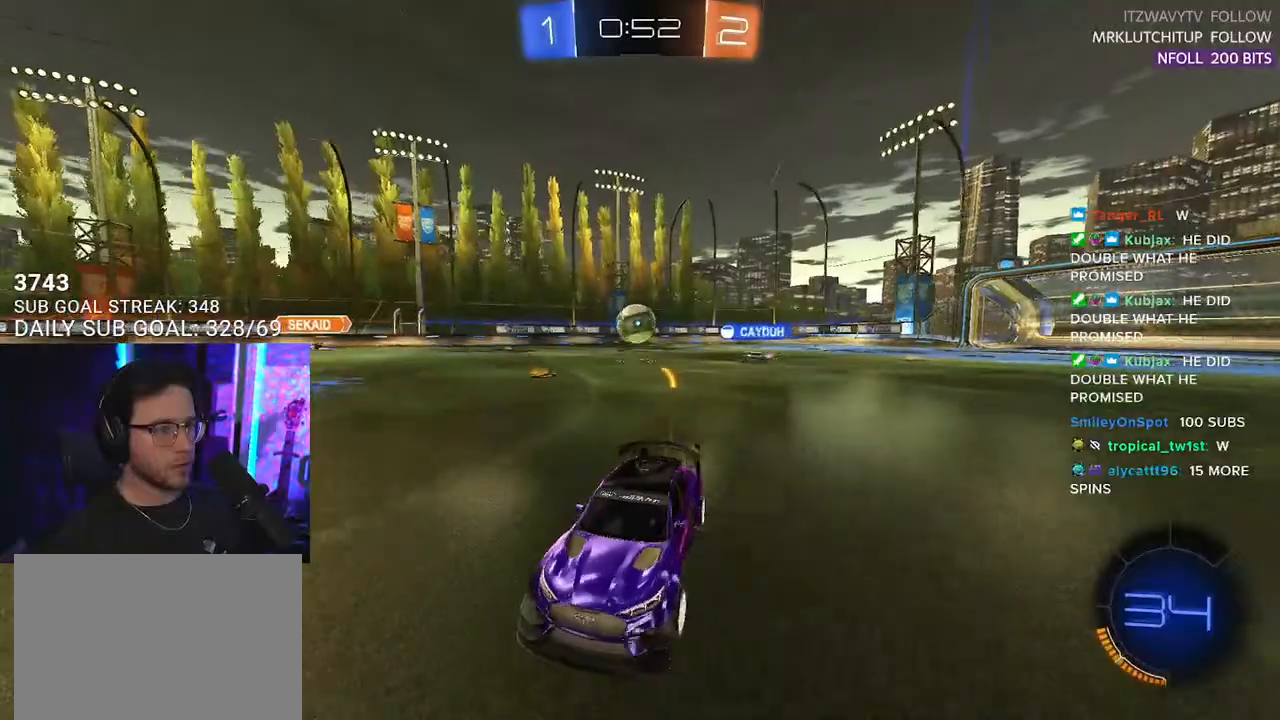
{"buttons": ["R2"], "left_stick": "right", "right_stick": "center", "events": [[50, "left_stick", "center"], [350, "left_stick", "right"]]}
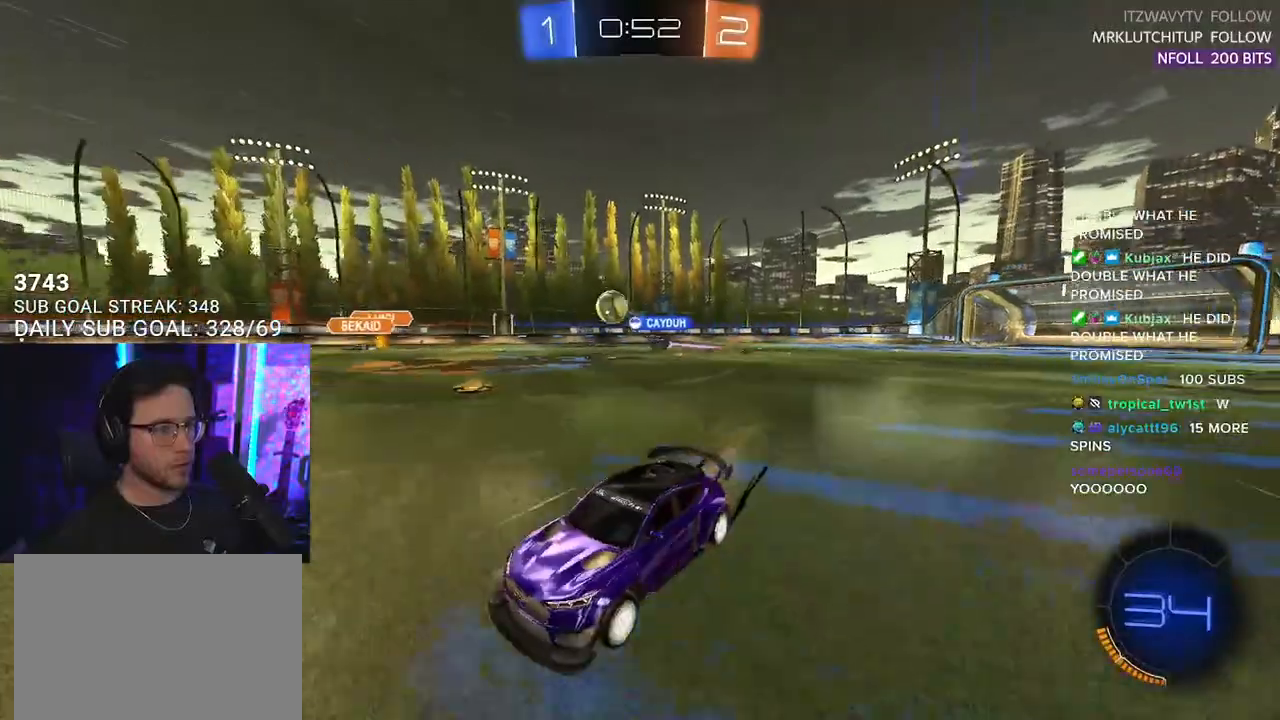
{"buttons": ["R2"], "left_stick": "left", "right_stick": "center", "events": [[83, "left_stick", "center"], [483, "left_stick", "left"]]}
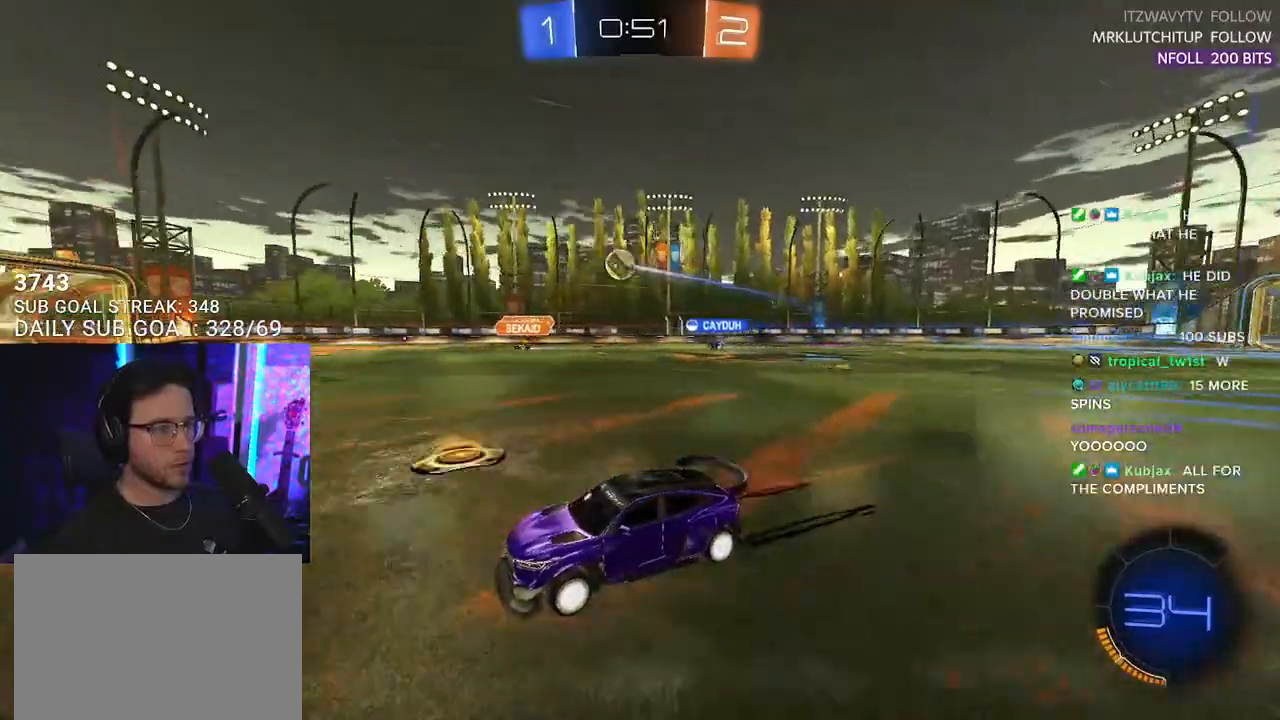
{"buttons": ["SQUARE", "R2"], "left_stick": "left", "right_stick": "center", "events": [[100, "left_stick", "center"], [267, "left_stick", "left"], [350, "SQUARE", "down"]]}
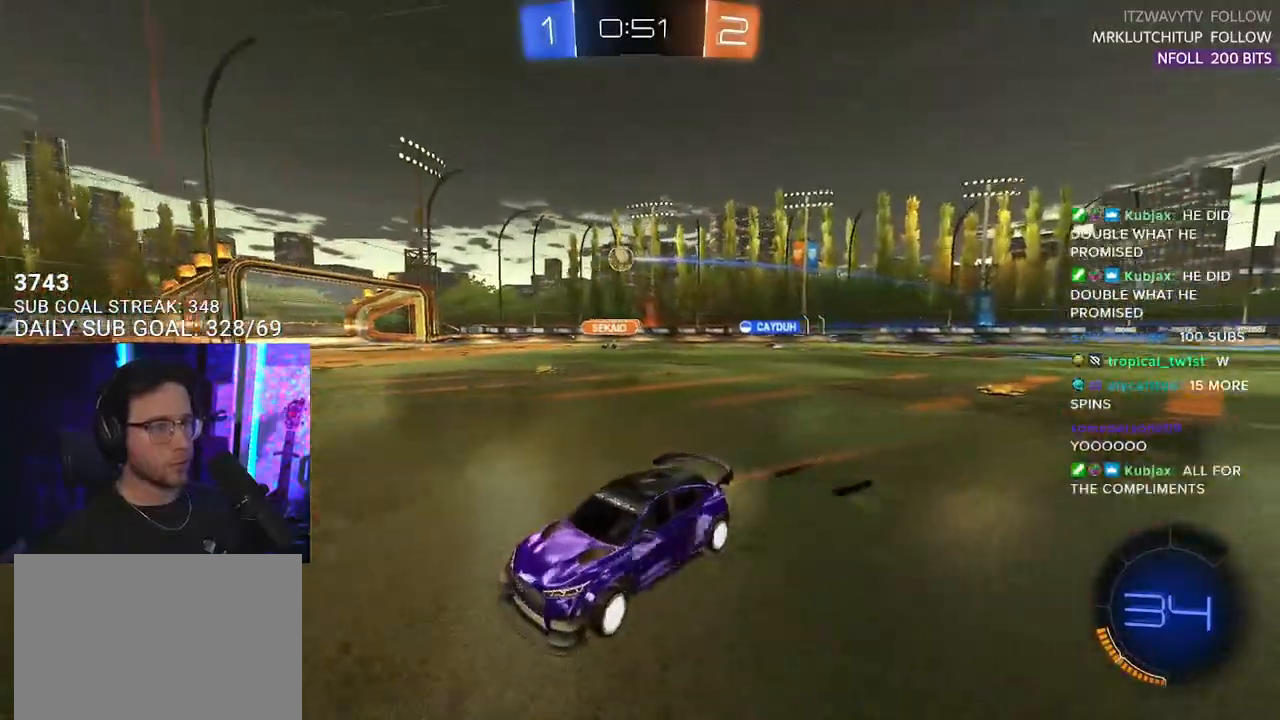
{"buttons": ["R2"], "left_stick": "left", "right_stick": "center", "events": [[33, "SQUARE", "up"]]}
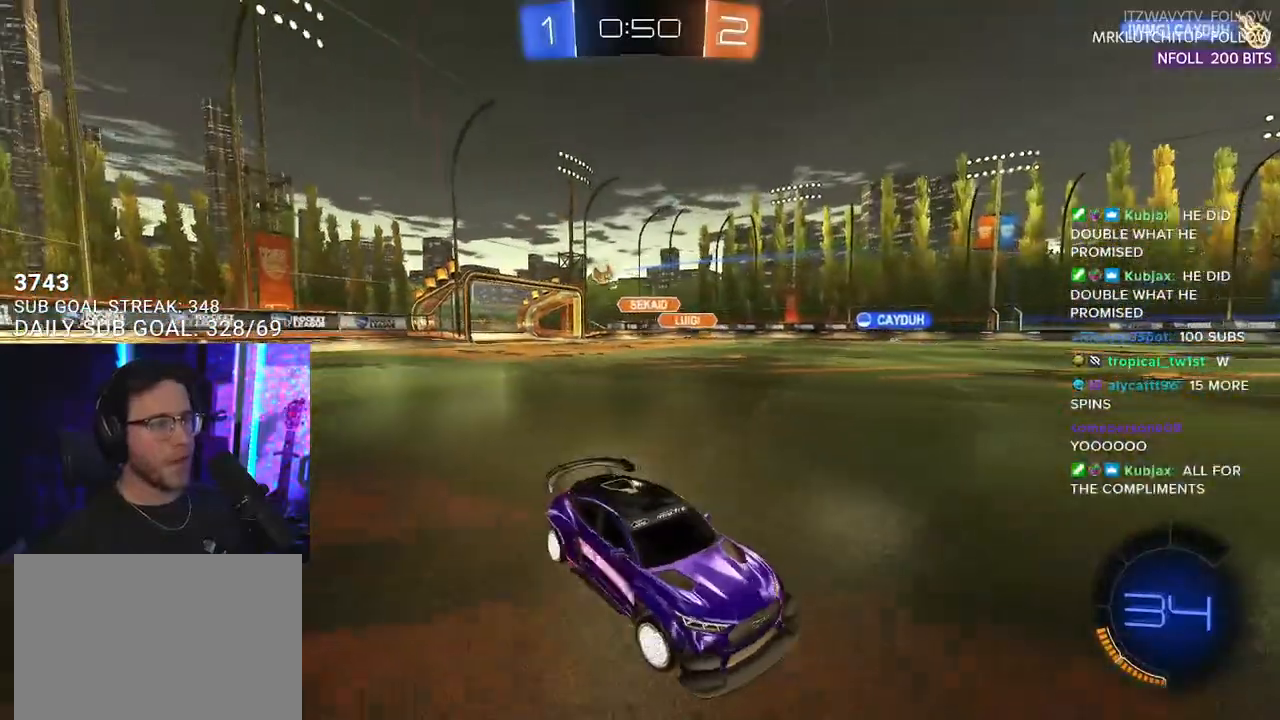
{"buttons": ["R2", "DPAD_LEFT"], "left_stick": "center", "right_stick": "center", "events": [[333, "left_stick", "center"], [500, "DPAD_LEFT", "down"]]}
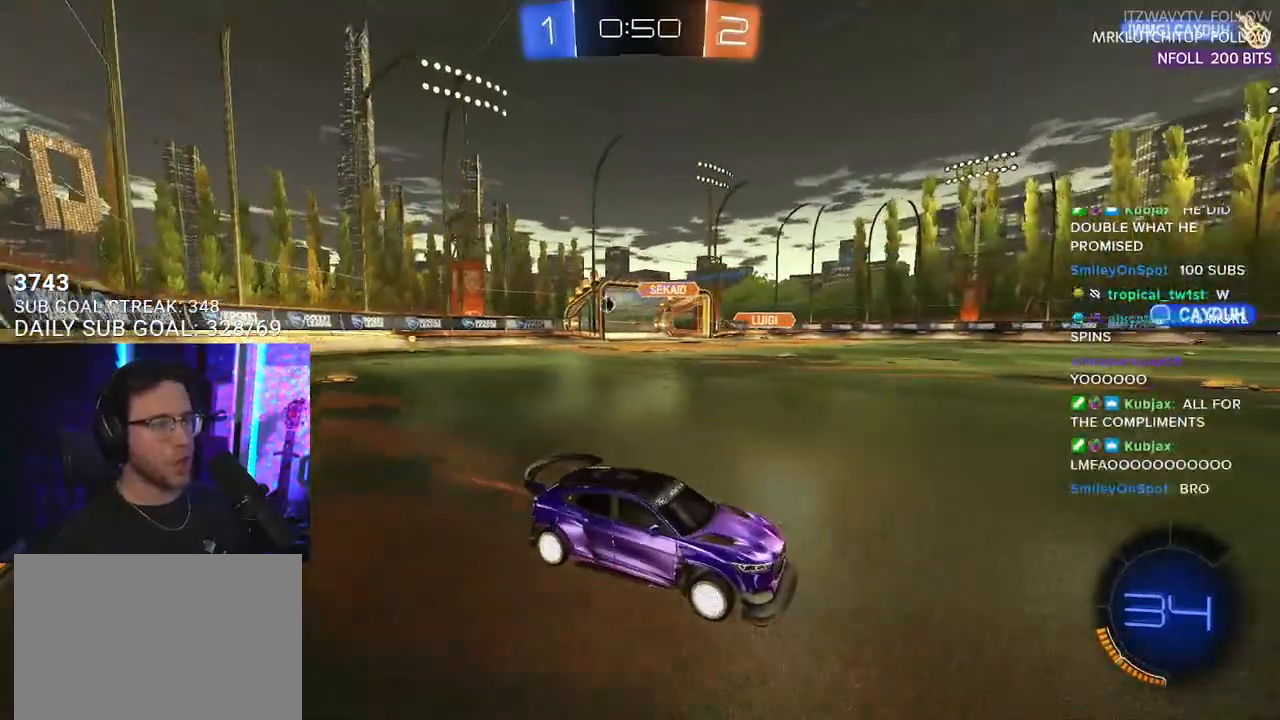
{"buttons": ["R2"], "left_stick": "right", "right_stick": "center", "events": [[83, "DPAD_LEFT", "up"], [133, "DPAD_UP", "down"], [233, "DPAD_UP", "up"], [450, "left_stick", "right"]]}
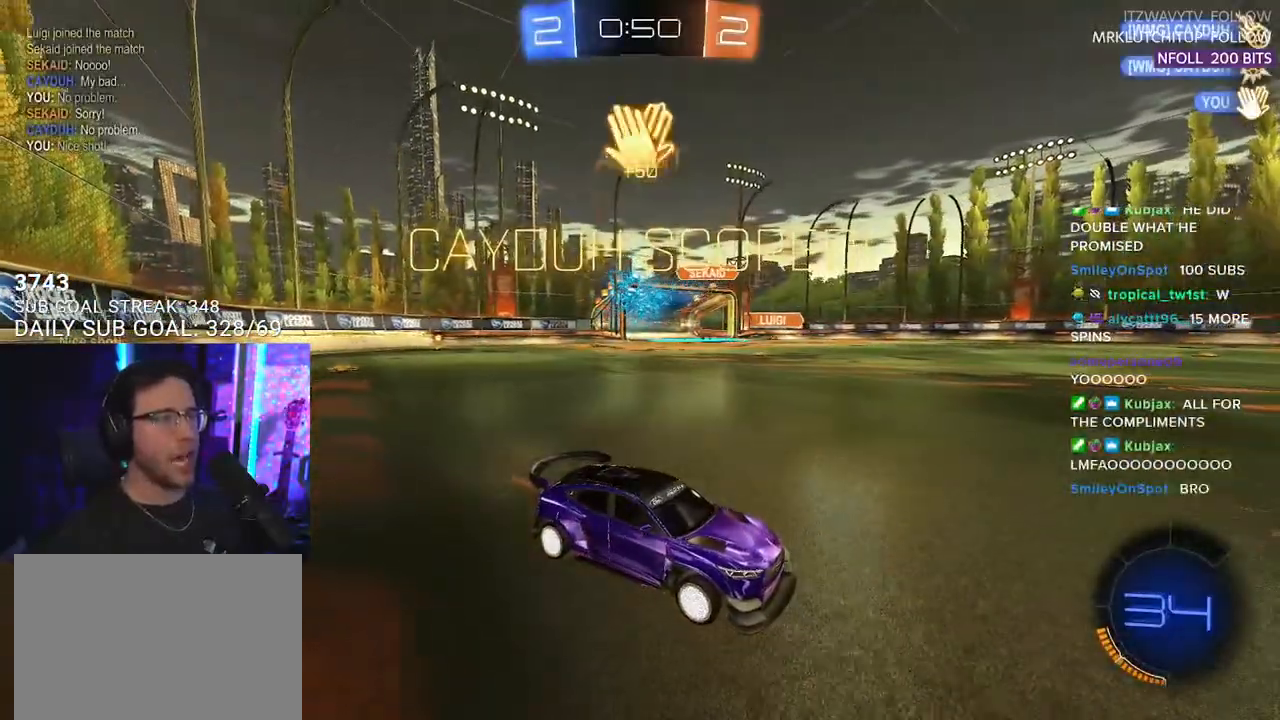
{"buttons": ["R1", "R2"], "left_stick": "right", "right_stick": "center", "events": [[350, "R1", "down"]]}
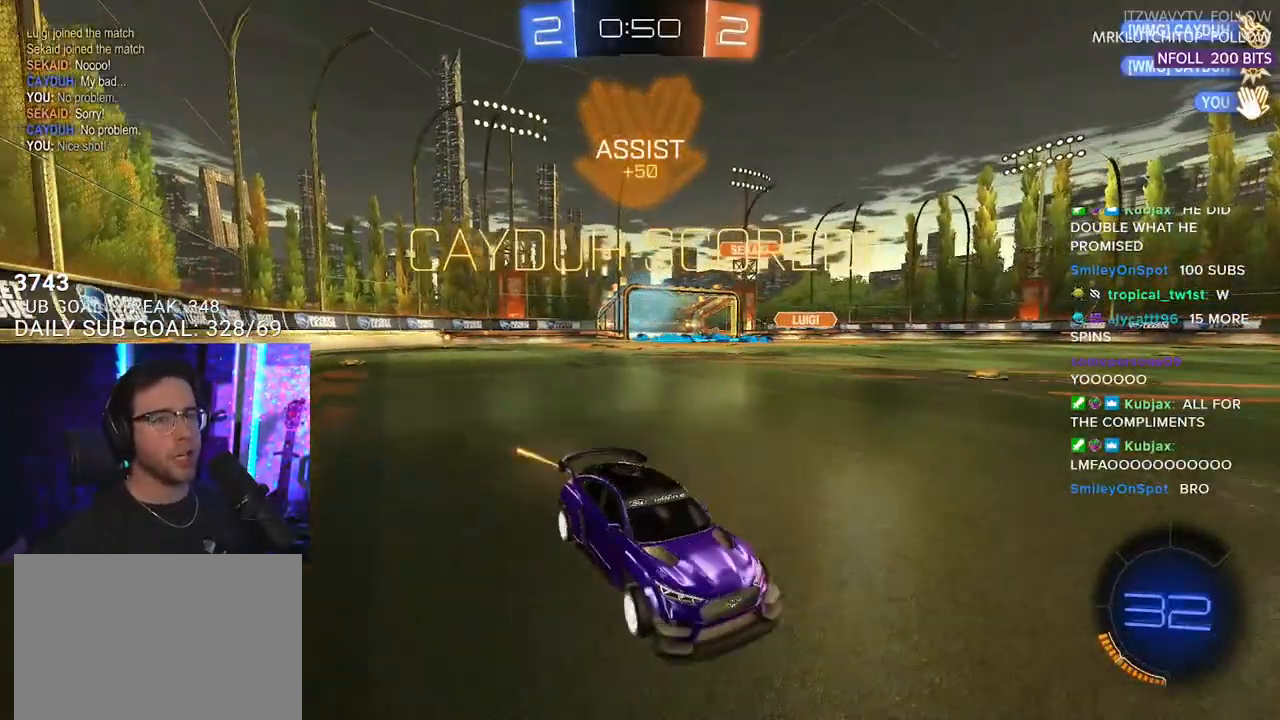
{"buttons": ["L2", "R1", "R2"], "left_stick": "down-left", "right_stick": "center", "events": [[100, "CROSS", "down"], [150, "L2", "down"], [150, "left_stick", "up-left"], [200, "CROSS", "up"], [250, "CROSS", "down"], [283, "L2", "up"], [283, "left_stick", "down"], [333, "TRIANGLE", "down"], [350, "CROSS", "up"], [400, "L2", "down"], [433, "left_stick", "down-left"], [467, "TRIANGLE", "up"]]}
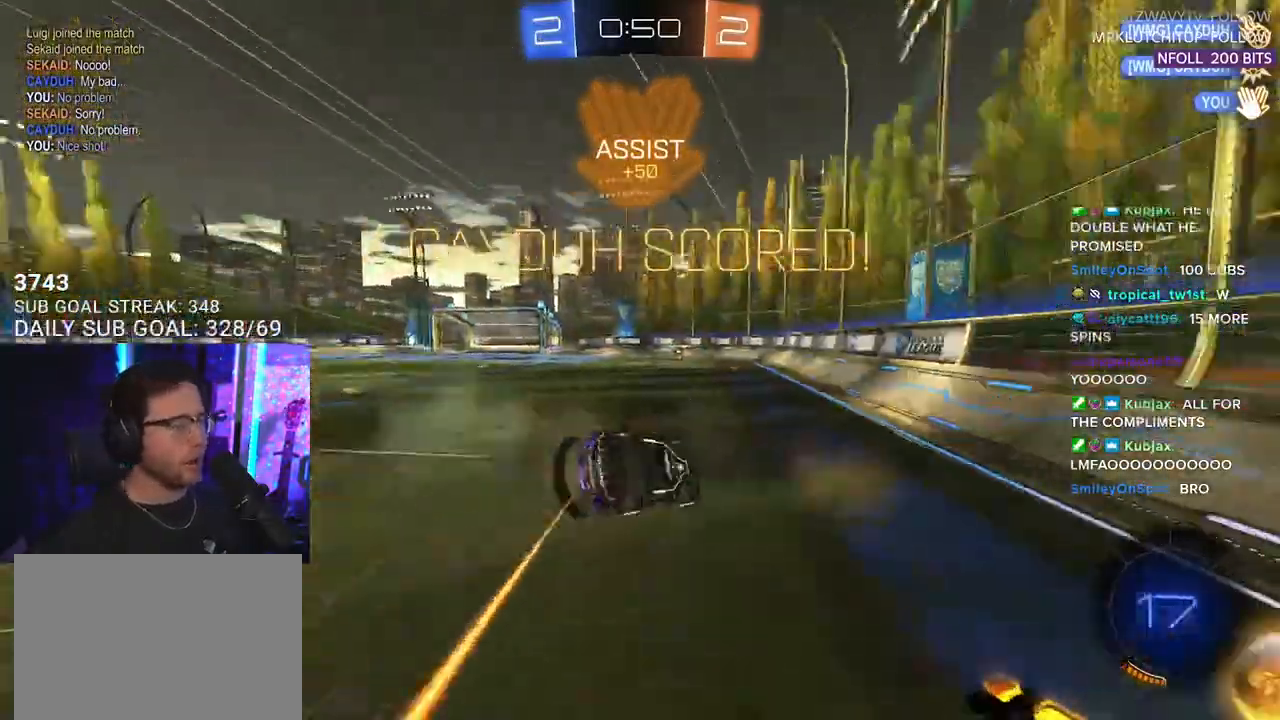
{"buttons": ["L2", "R2"], "left_stick": "down-left", "right_stick": "center", "events": [[33, "R1", "up"]]}
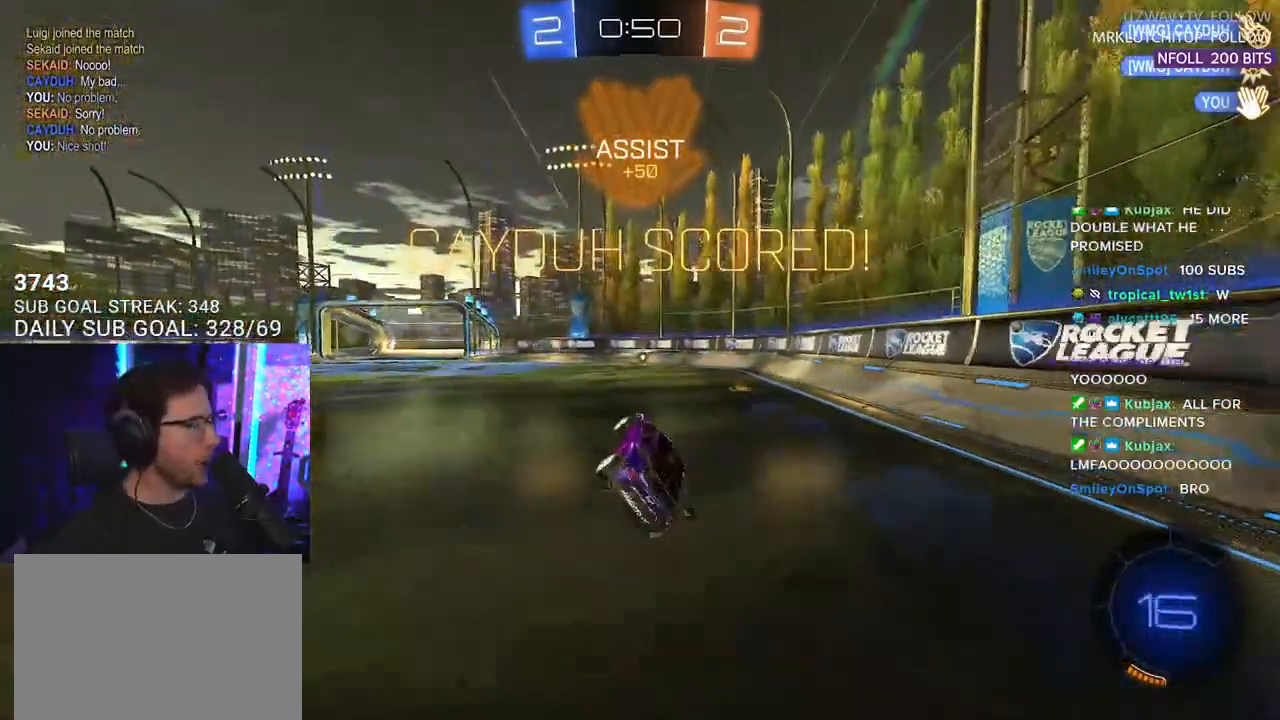
{"buttons": ["R2"], "left_stick": "center", "right_stick": "center", "events": [[67, "L2", "up"], [100, "left_stick", "center"], [250, "left_stick", "left"], [367, "left_stick", "center"]]}
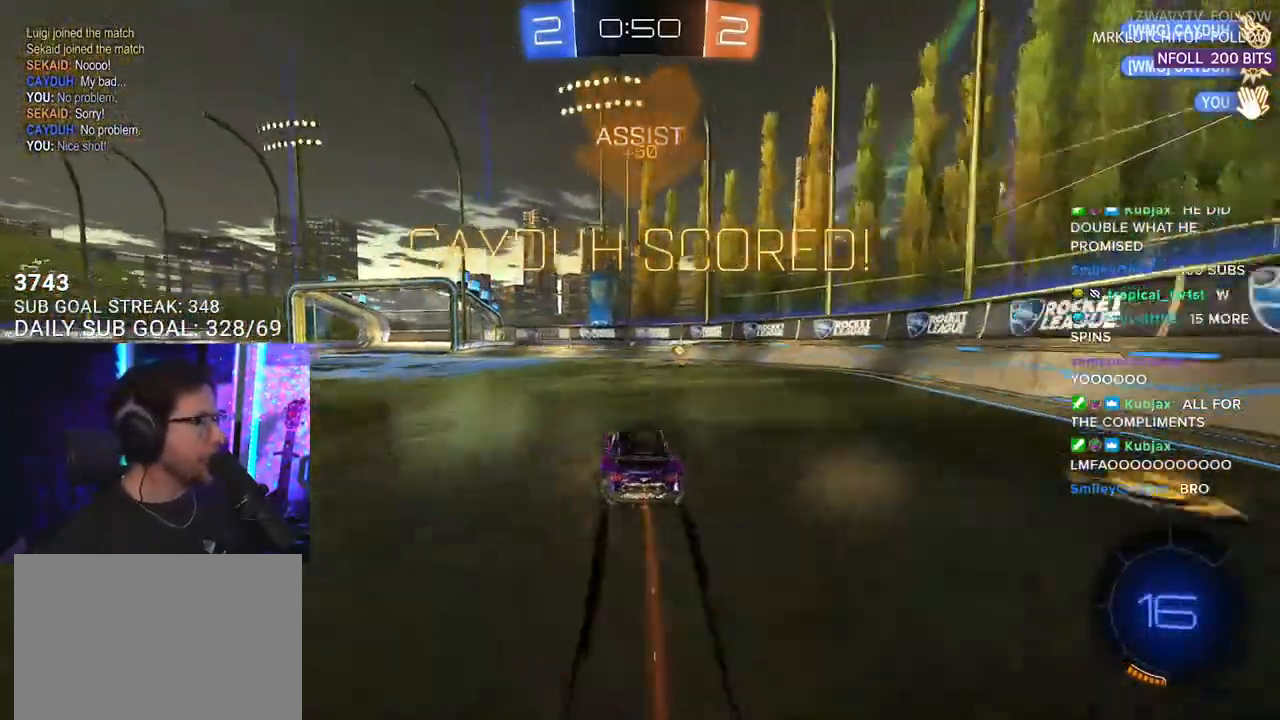
{"buttons": [], "left_stick": "center", "right_stick": "center", "events": [[33, "CROSS", "down"], [67, "L2", "down"], [100, "CROSS", "up"], [100, "left_stick", "up-right"], [167, "CROSS", "down"], [250, "left_stick", "center"], [283, "CROSS", "up"], [283, "L2", "up"], [333, "R2", "up"]]}